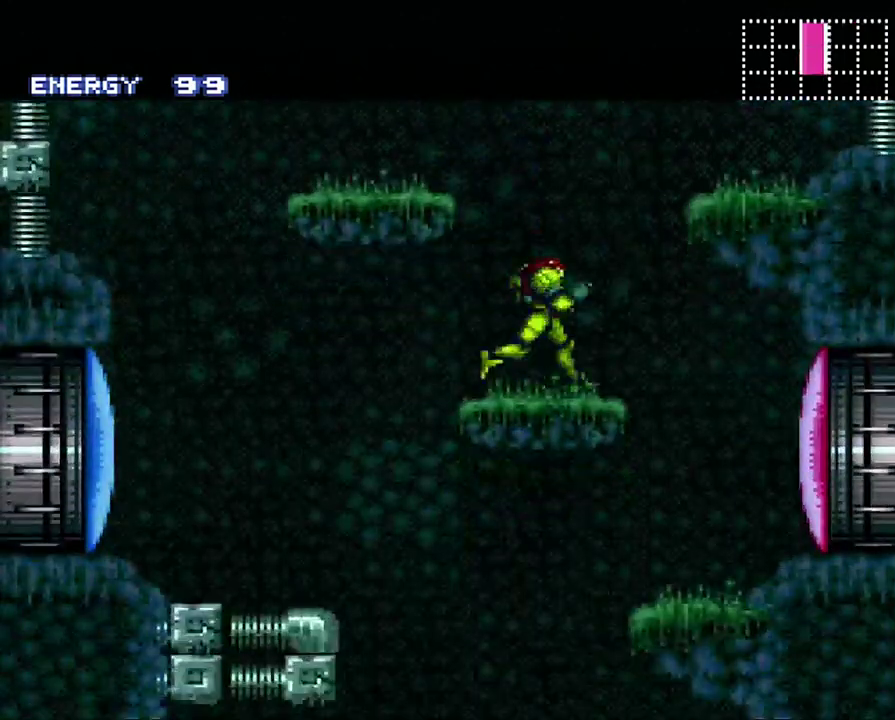
Gameplay with a controller (Nintendo layout); each line is a JSON object with the inputs held at the frame after it. "events" lists button and stick changes between this image and that frame as [ms after this image, input, new state], when the widget could be followed in between. Not read: L3 R3.
{"buttons": ["DPAD_DOWN"], "events": [[183, "DPAD_RIGHT", "up"], [217, "DPAD_LEFT", "down"], [383, "DPAD_DOWN", "down"], [417, "DPAD_LEFT", "up"]]}
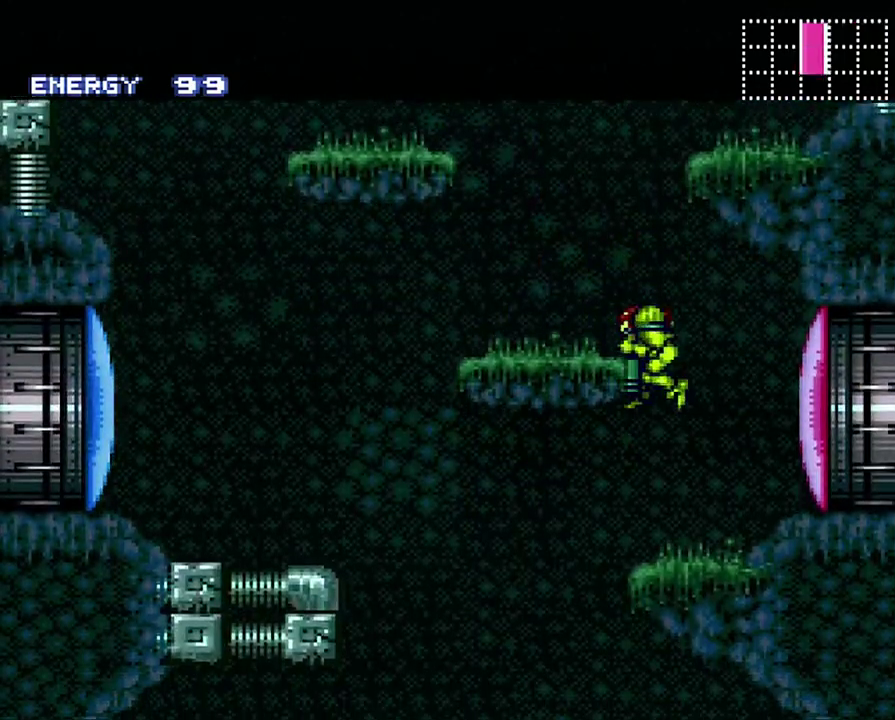
{"buttons": ["Y"], "events": [[17, "DPAD_RIGHT", "down"], [383, "DPAD_RIGHT", "up"], [417, "DPAD_DOWN", "up"], [467, "Y", "down"]]}
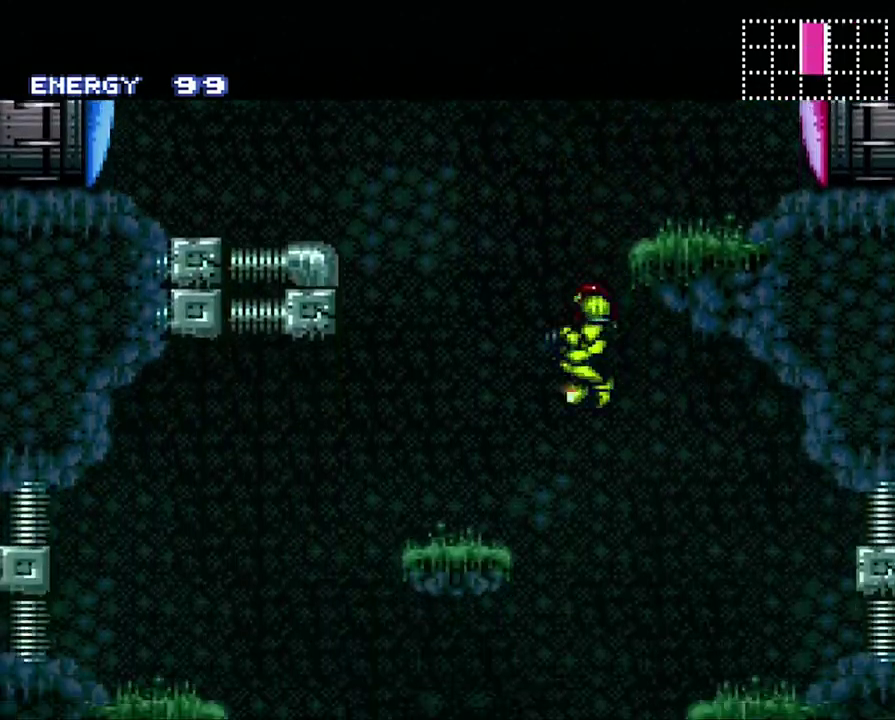
{"buttons": ["A", "DPAD_LEFT"], "events": [[117, "Y", "up"], [250, "DPAD_RIGHT", "down"], [283, "A", "down"], [383, "DPAD_RIGHT", "up"], [433, "DPAD_LEFT", "down"]]}
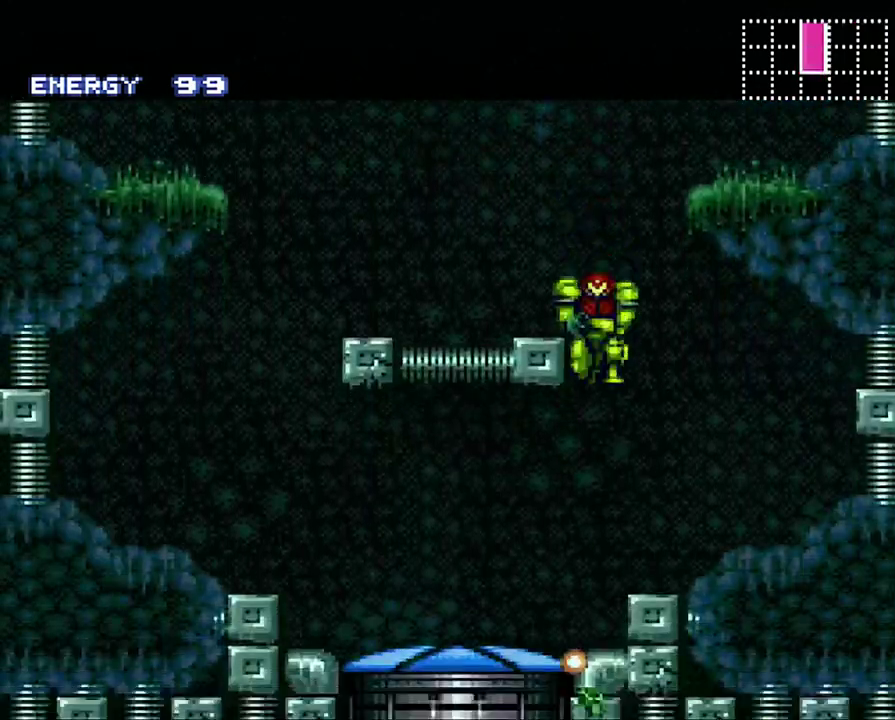
{"buttons": [], "events": [[150, "A", "up"], [317, "DPAD_LEFT", "up"]]}
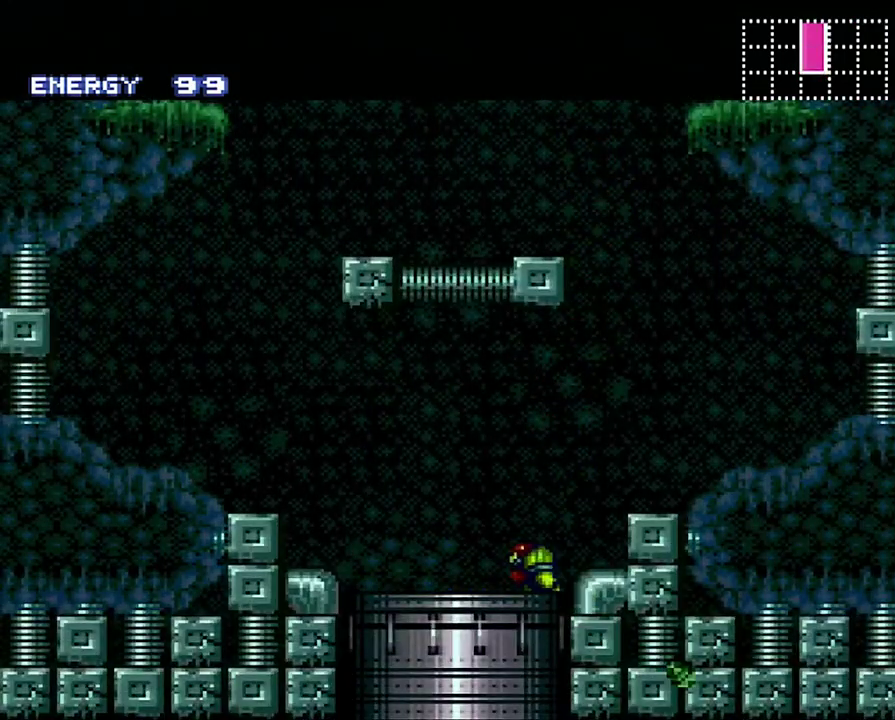
{"buttons": [], "events": []}
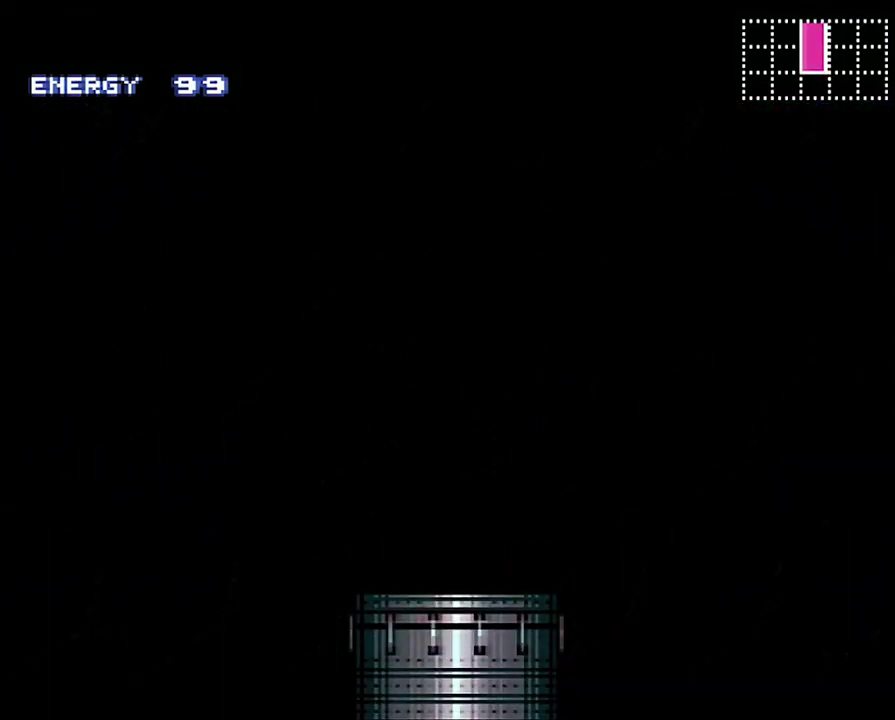
{"buttons": [], "events": []}
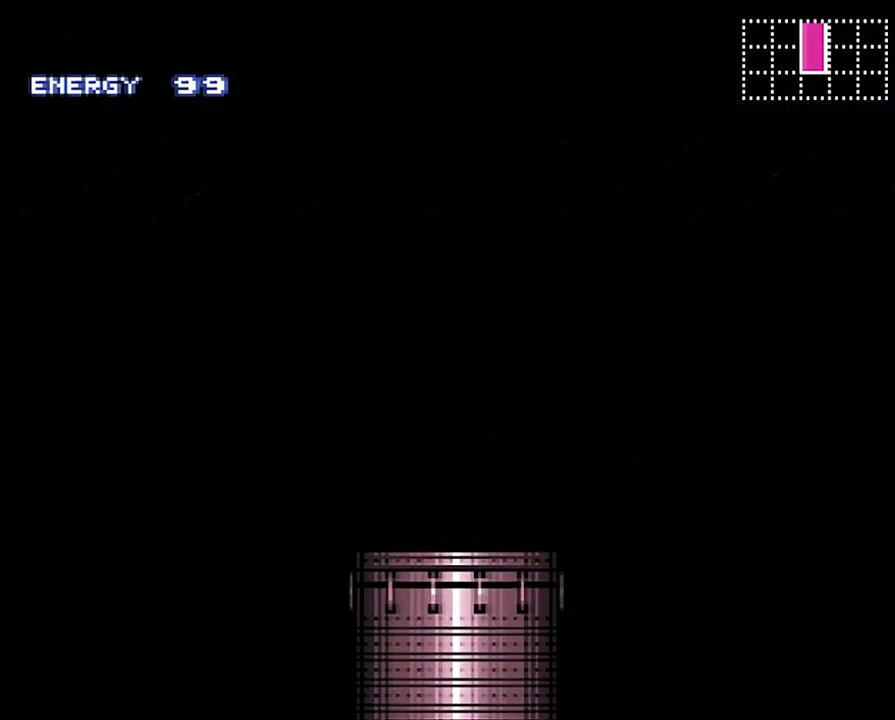
{"buttons": ["R1"], "events": [[317, "R1", "down"]]}
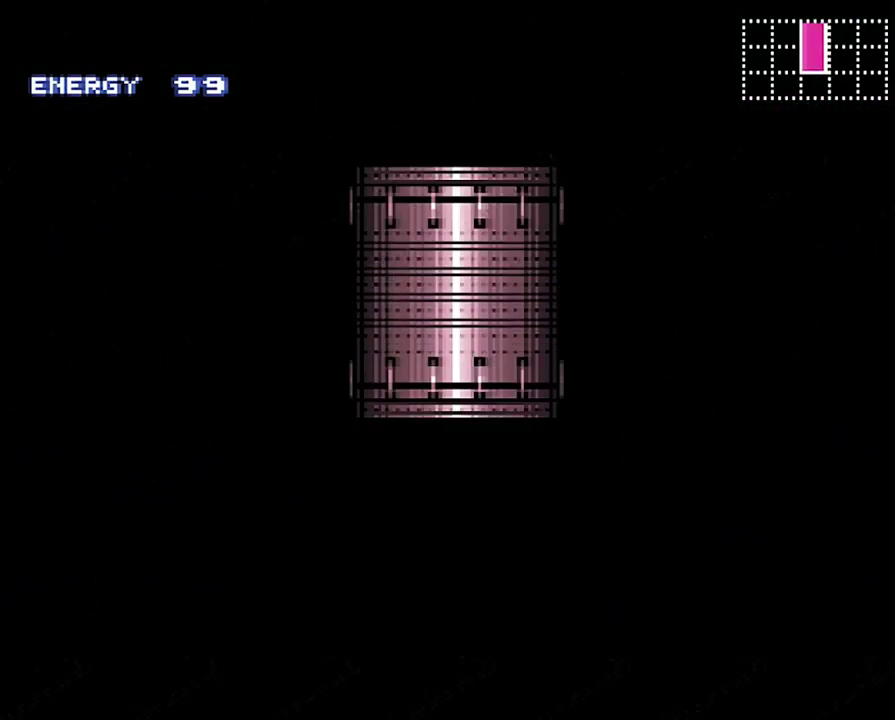
{"buttons": ["Y", "R1"], "events": [[450, "Y", "down"]]}
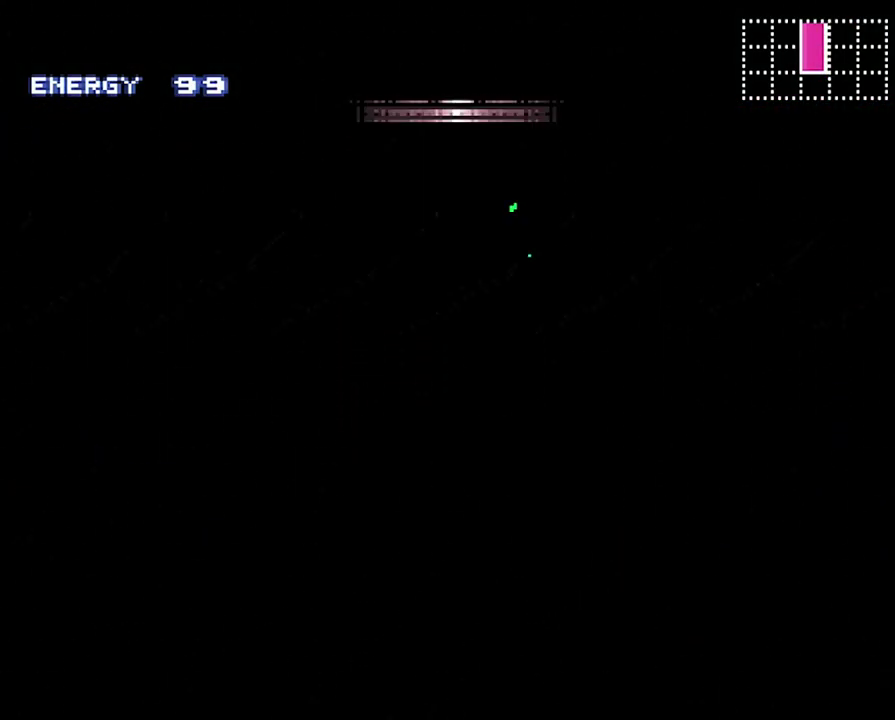
{"buttons": ["Y", "R1"], "events": []}
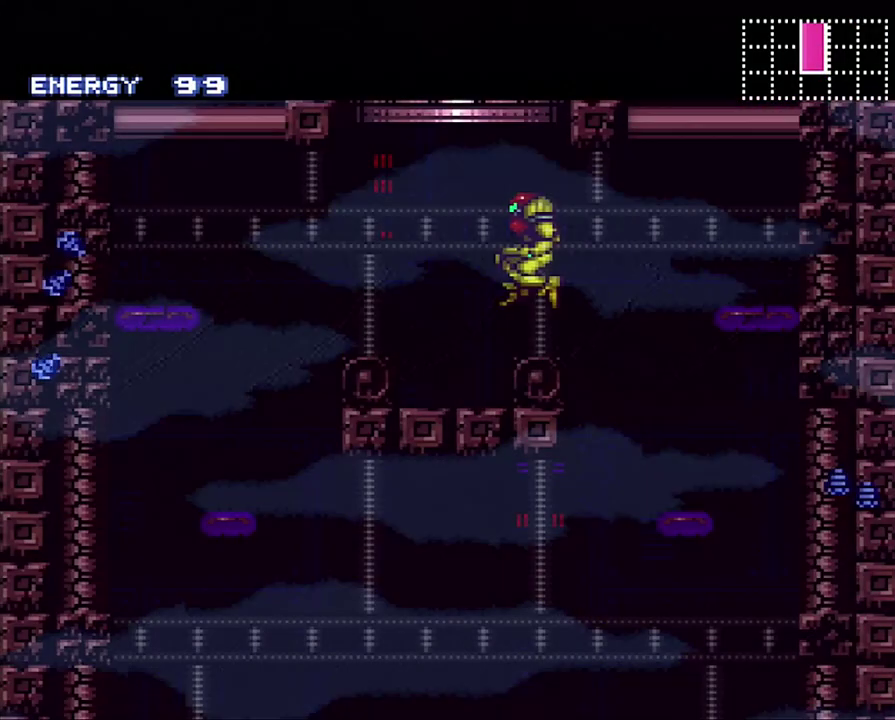
{"buttons": ["B", "Y", "R1", "DPAD_RIGHT"], "events": [[233, "DPAD_RIGHT", "down"], [450, "B", "down"]]}
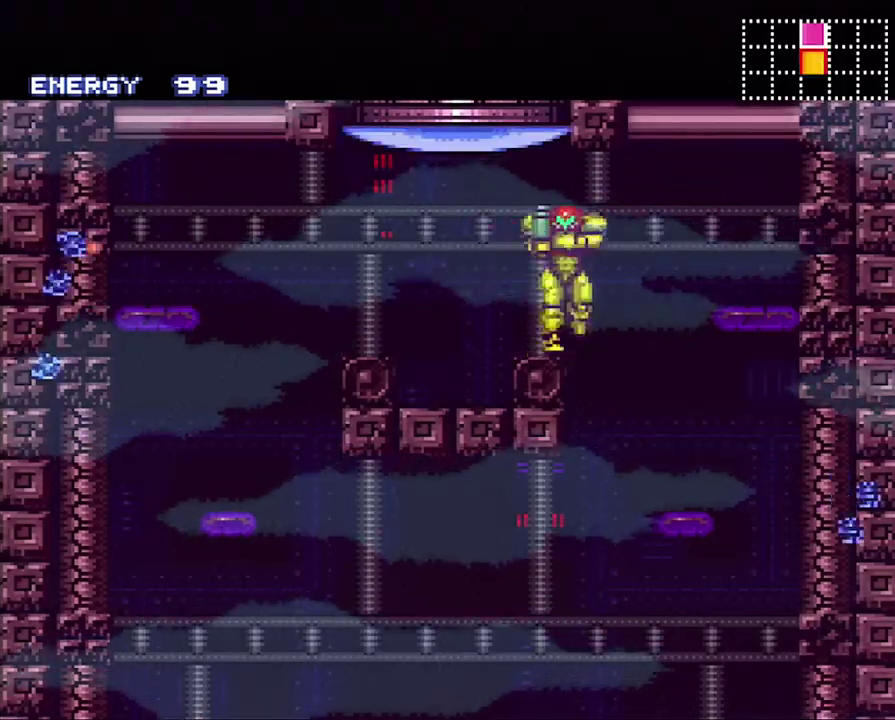
{"buttons": ["DPAD_RIGHT"], "events": [[100, "Y", "up"], [133, "R1", "up"], [183, "B", "up"]]}
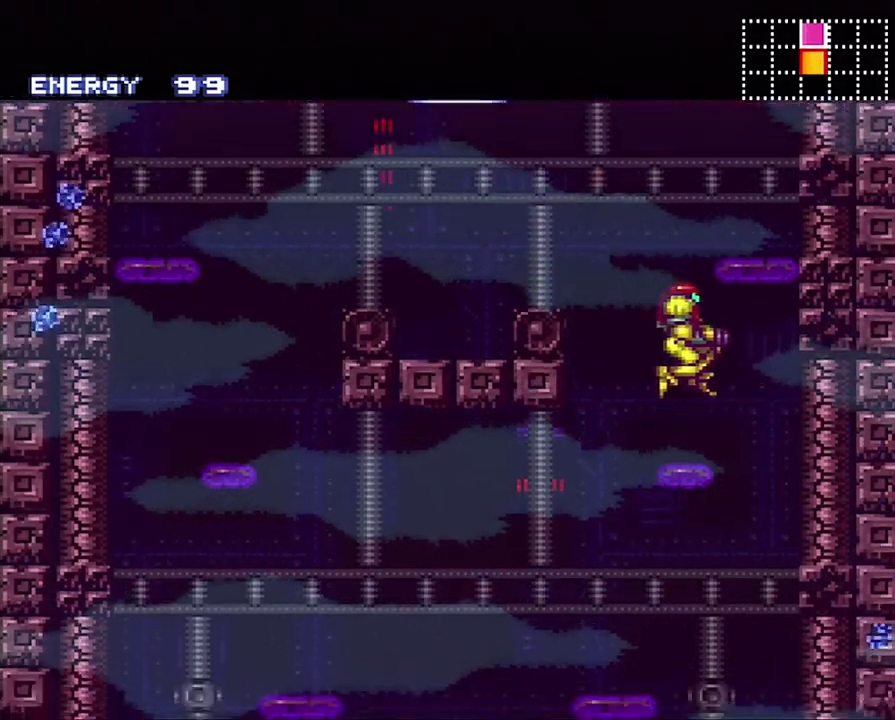
{"buttons": ["B", "DPAD_LEFT"], "events": [[133, "DPAD_RIGHT", "up"], [167, "DPAD_LEFT", "down"], [350, "B", "down"]]}
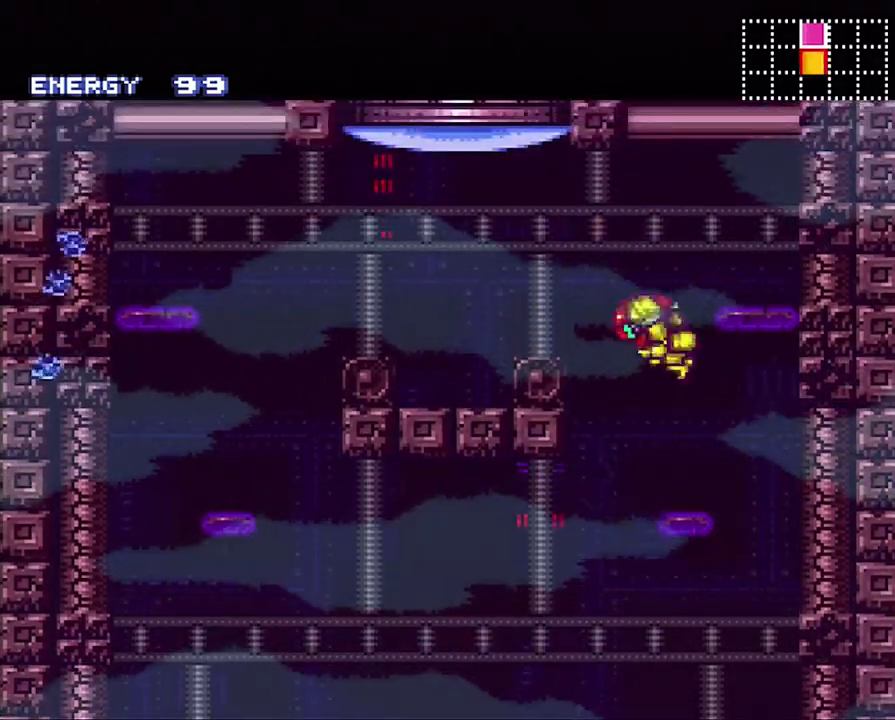
{"buttons": ["R1"], "events": [[133, "B", "up"], [350, "DPAD_LEFT", "up"], [383, "R1", "down"]]}
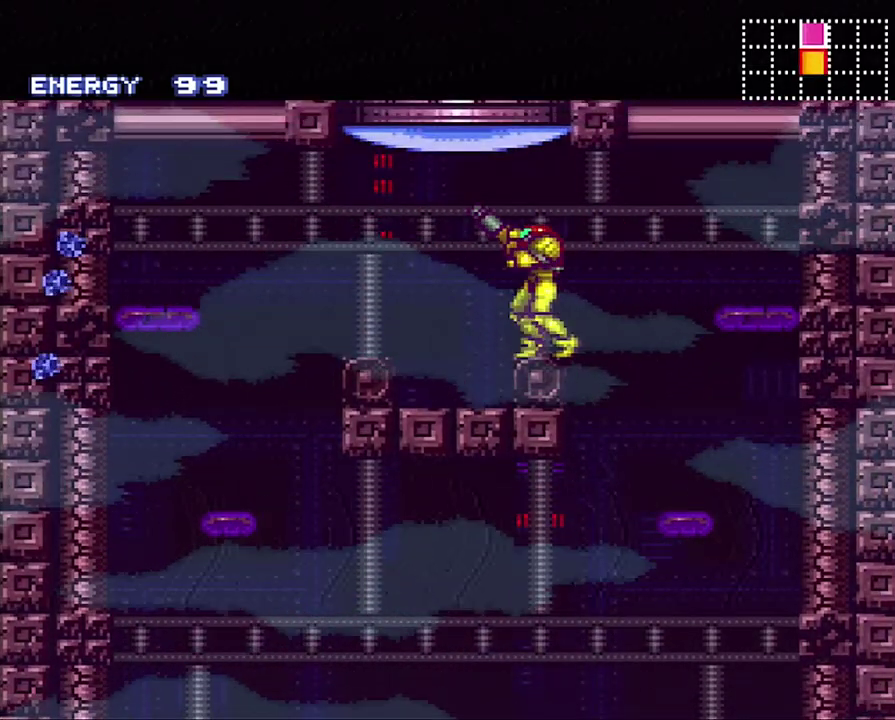
{"buttons": ["B", "DPAD_RIGHT"], "events": [[33, "Y", "down"], [100, "DPAD_RIGHT", "down"], [417, "B", "down"], [450, "R1", "up"], [483, "Y", "up"]]}
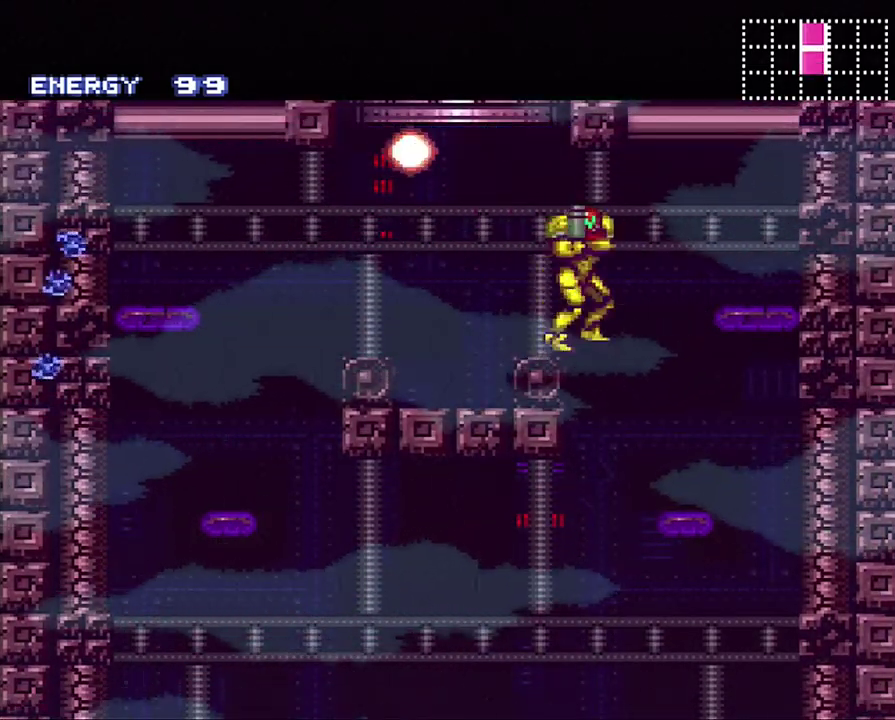
{"buttons": ["DPAD_RIGHT"], "events": [[67, "B", "up"]]}
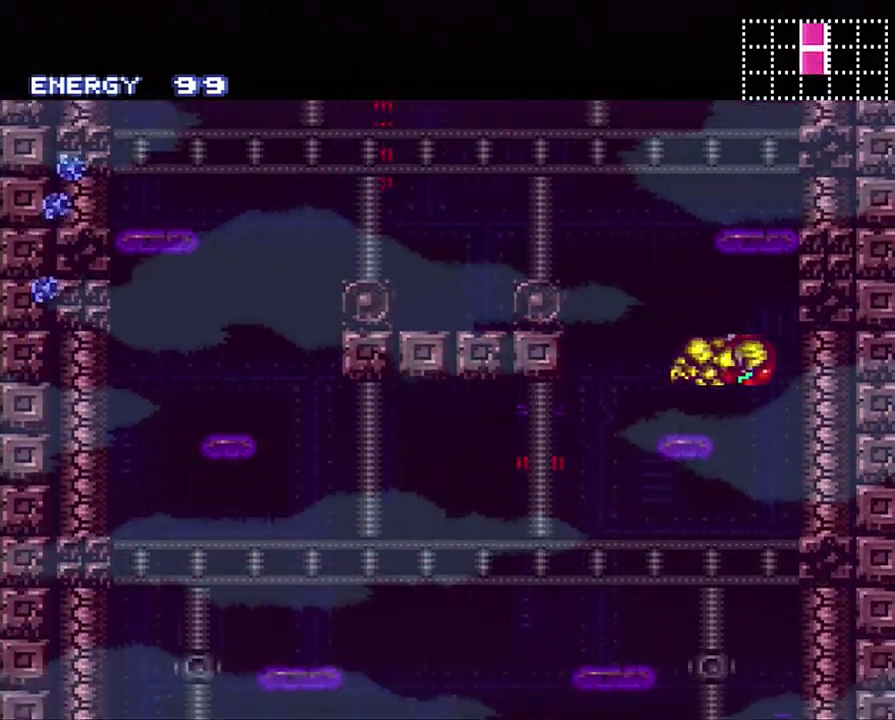
{"buttons": [], "events": [[167, "DPAD_RIGHT", "up"]]}
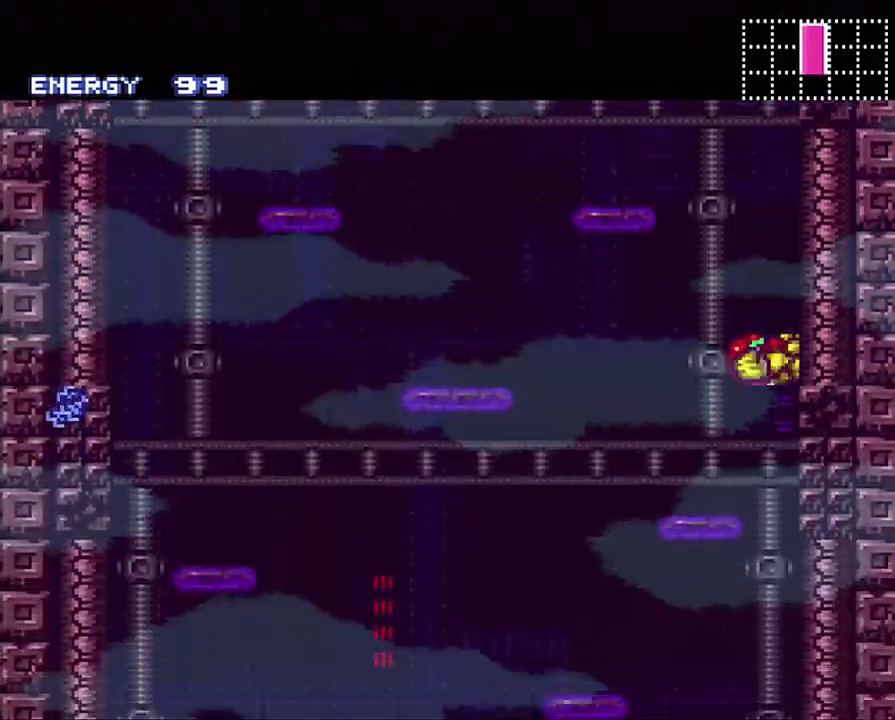
{"buttons": [], "events": []}
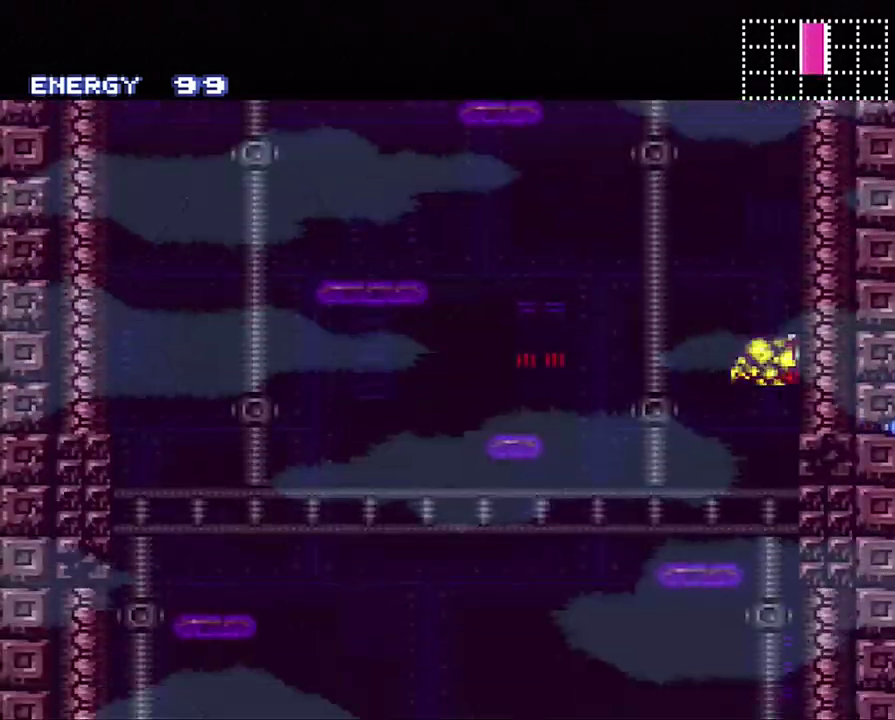
{"buttons": ["DPAD_DOWN"], "events": [[33, "DPAD_DOWN", "down"]]}
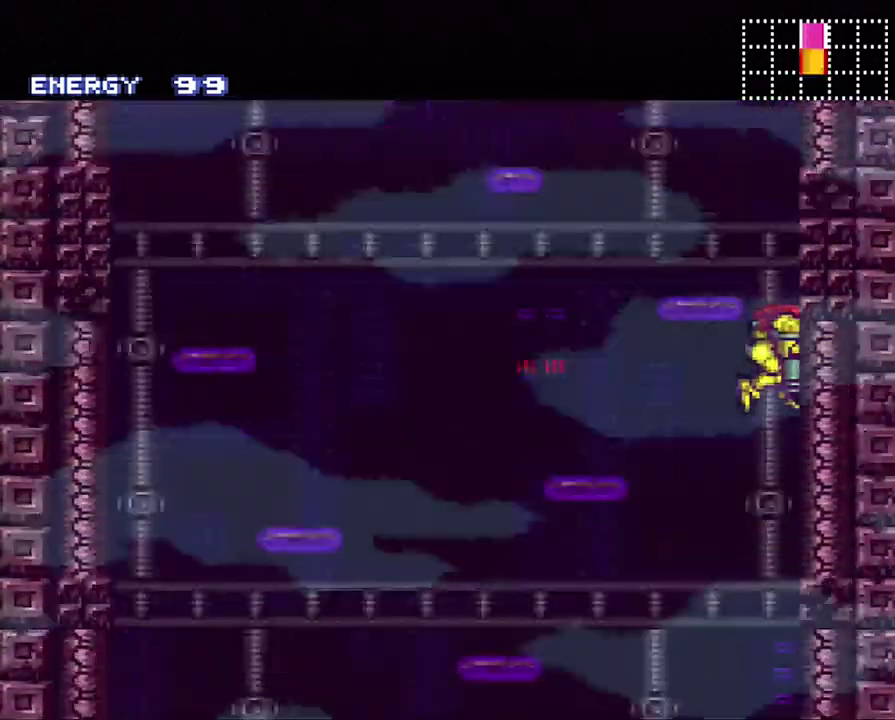
{"buttons": ["DPAD_DOWN"], "events": [[317, "Y", "down"], [417, "Y", "up"]]}
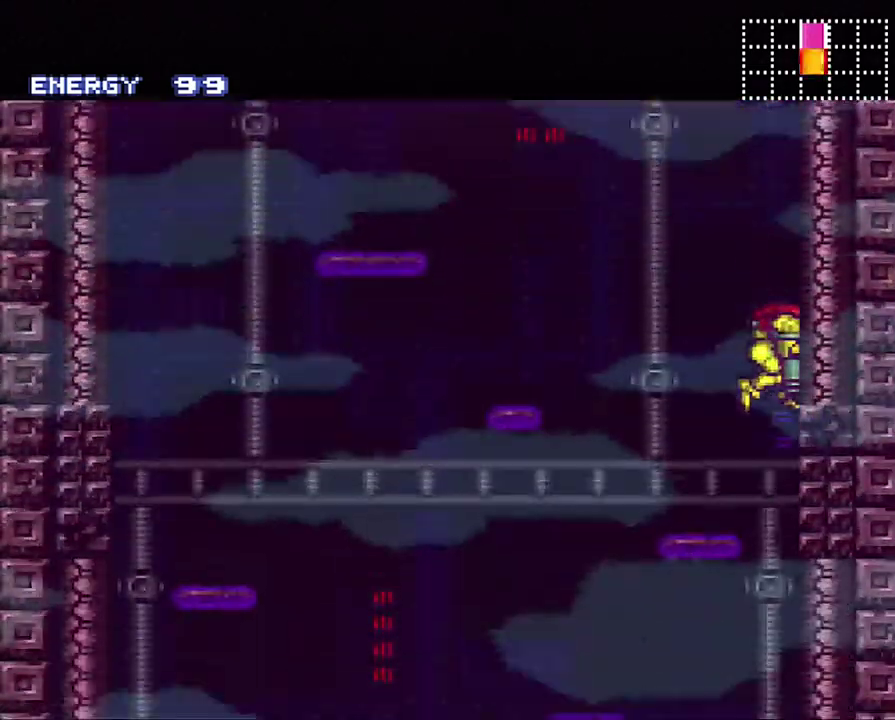
{"buttons": ["DPAD_DOWN"], "events": [[183, "Y", "down"], [283, "Y", "up"], [383, "Y", "down"], [500, "Y", "up"]]}
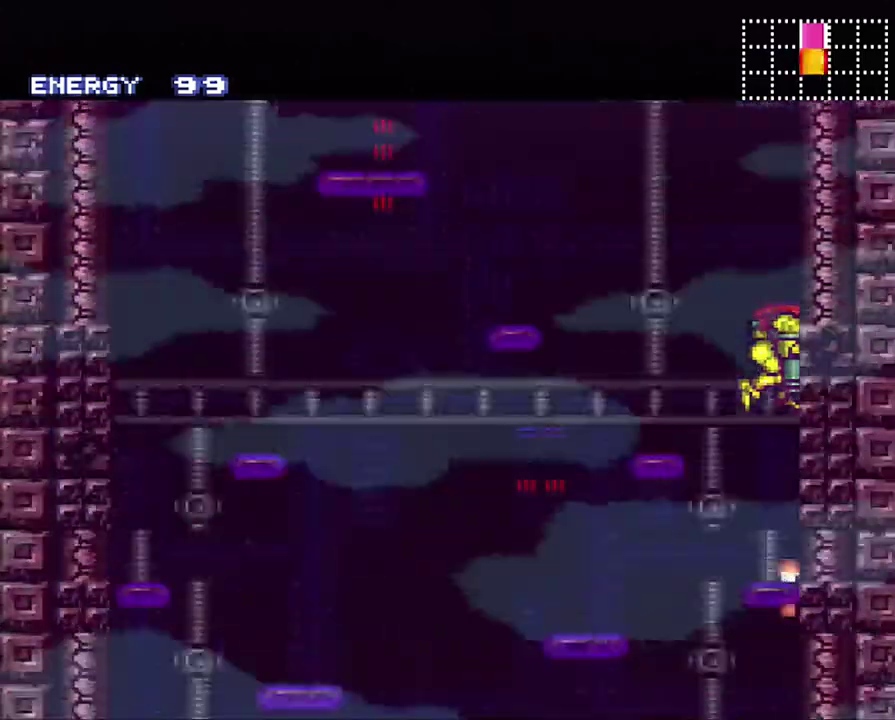
{"buttons": ["DPAD_RIGHT"], "events": [[450, "DPAD_RIGHT", "down"], [483, "DPAD_DOWN", "up"]]}
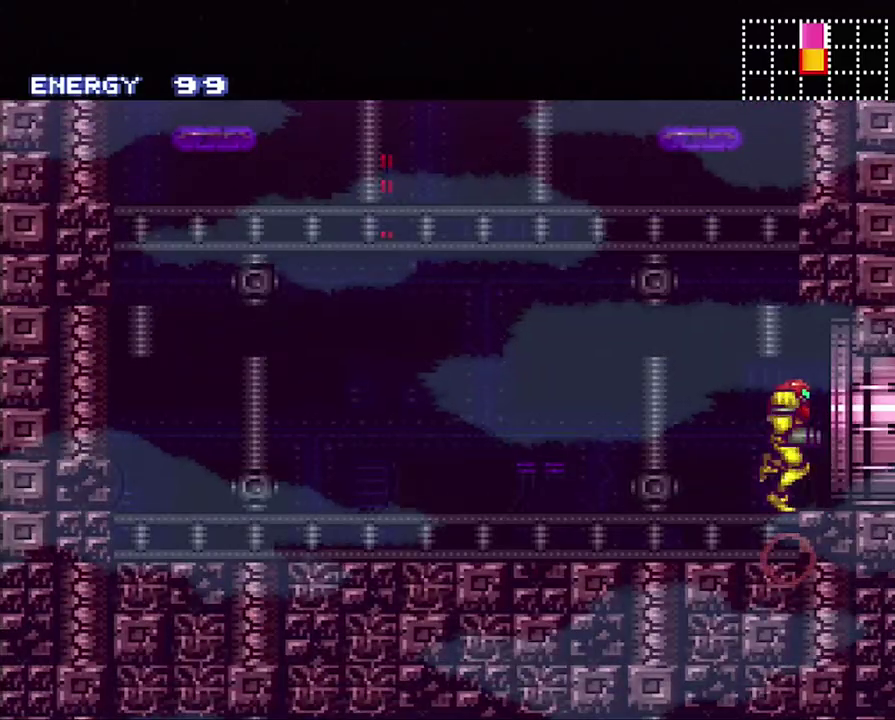
{"buttons": ["A", "DPAD_RIGHT"], "events": [[50, "A", "down"]]}
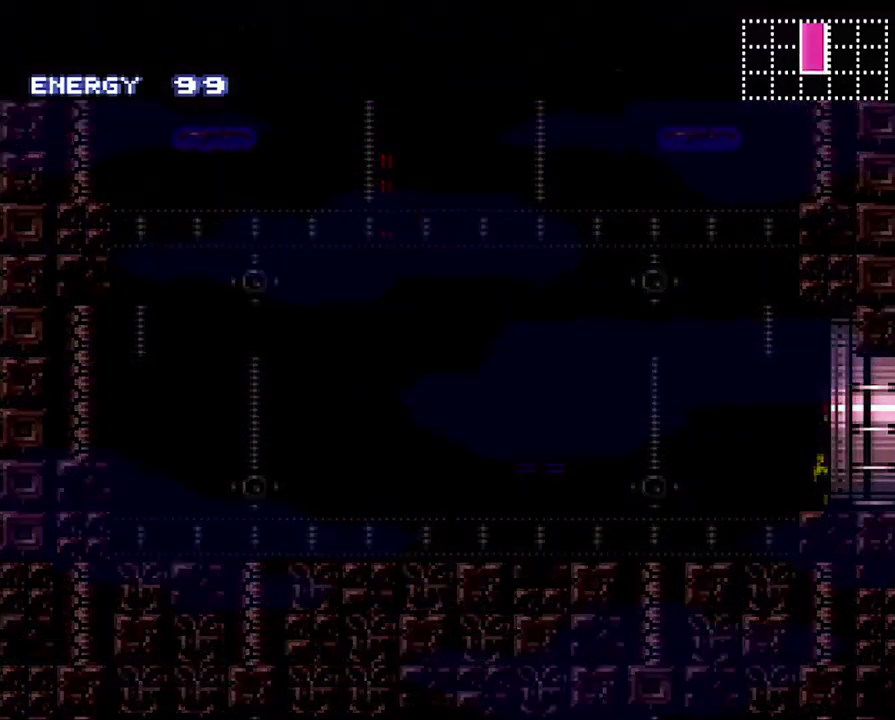
{"buttons": ["A", "DPAD_RIGHT"], "events": [[67, "DPAD_UP", "down"], [133, "DPAD_UP", "up"]]}